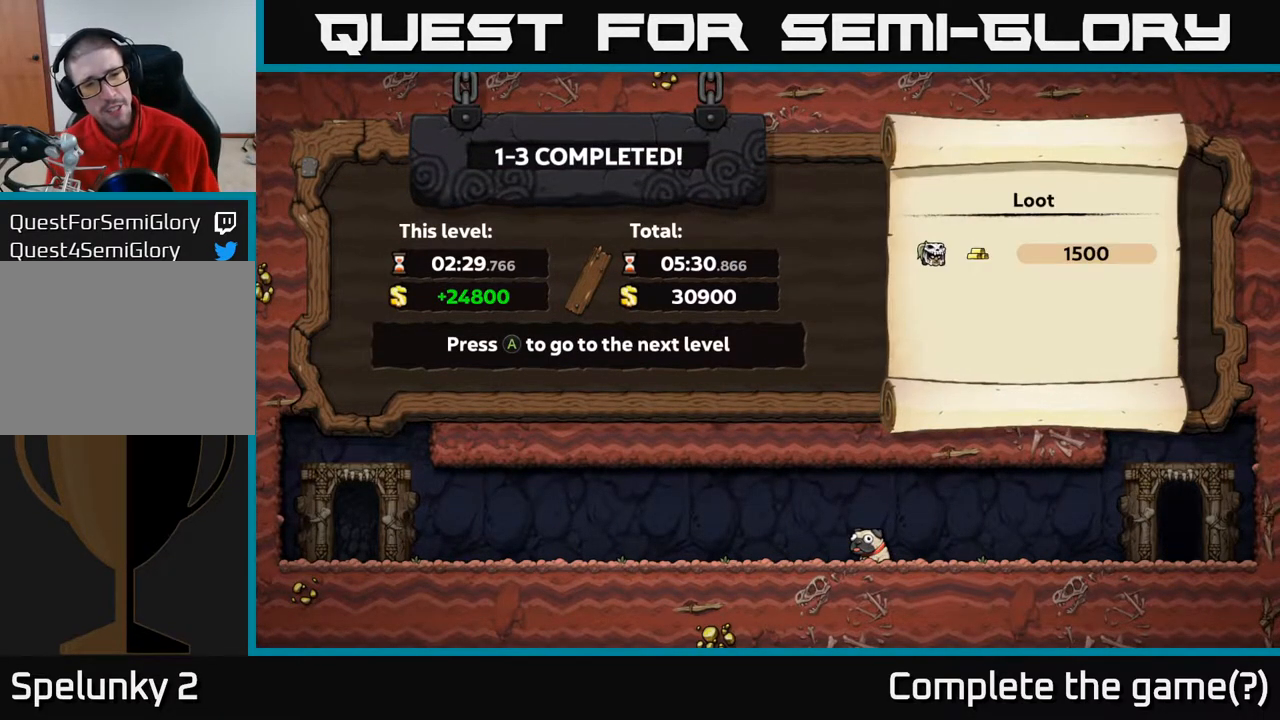
Gameplay with a controller (Xbox layout); each line is a JSON object with the inputs held at the frame after it. "events" lists button and stick changes between this image and that frame as [ms after this image, input, new state], when the widget could be followed in between.
{"buttons": ["A"], "left_stick": "center", "right_stick": "center", "events": [[167, "A", "down"]]}
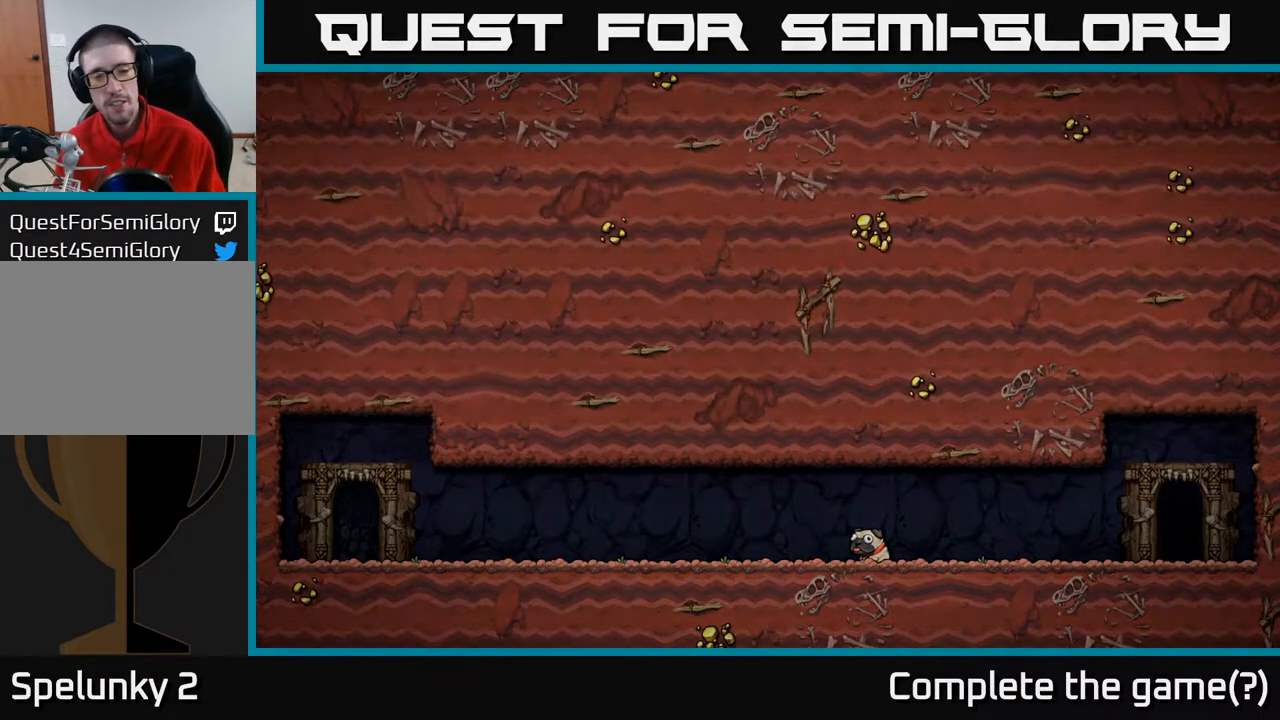
{"buttons": [], "left_stick": "center", "right_stick": "center", "events": [[150, "A", "up"]]}
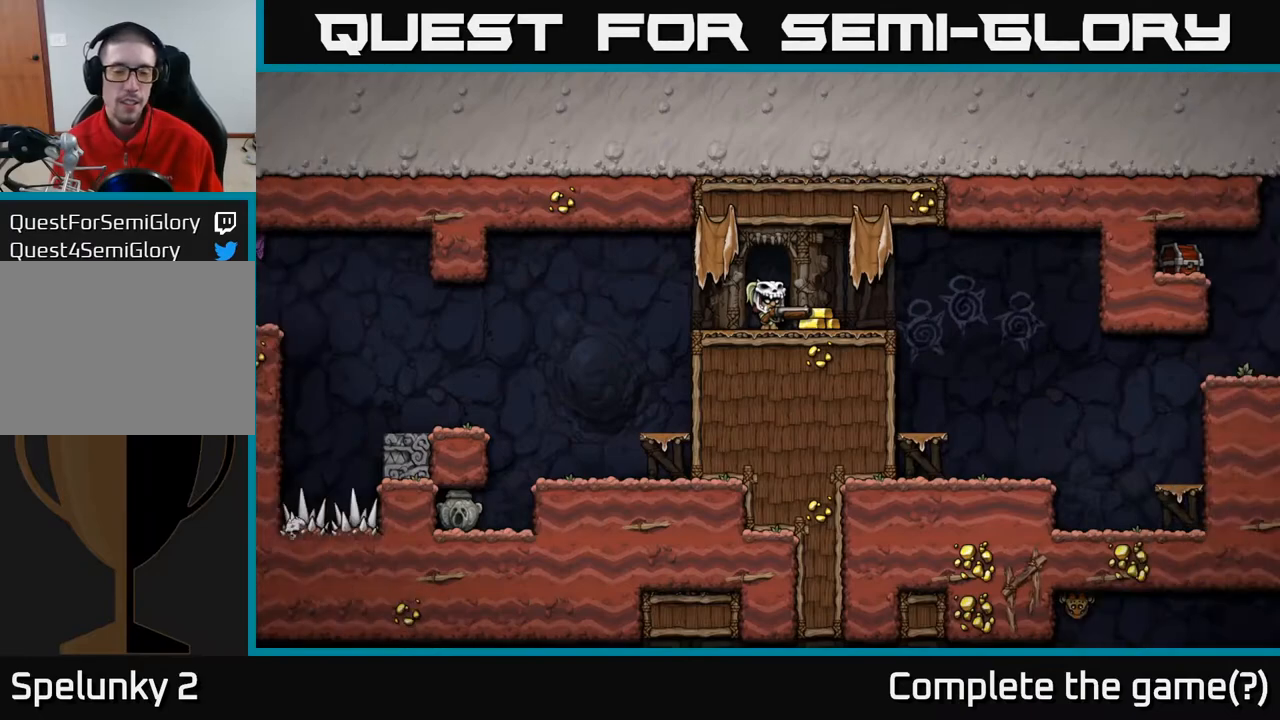
{"buttons": ["DPAD_RIGHT"], "left_stick": "center", "right_stick": "center", "events": [[500, "DPAD_RIGHT", "down"]]}
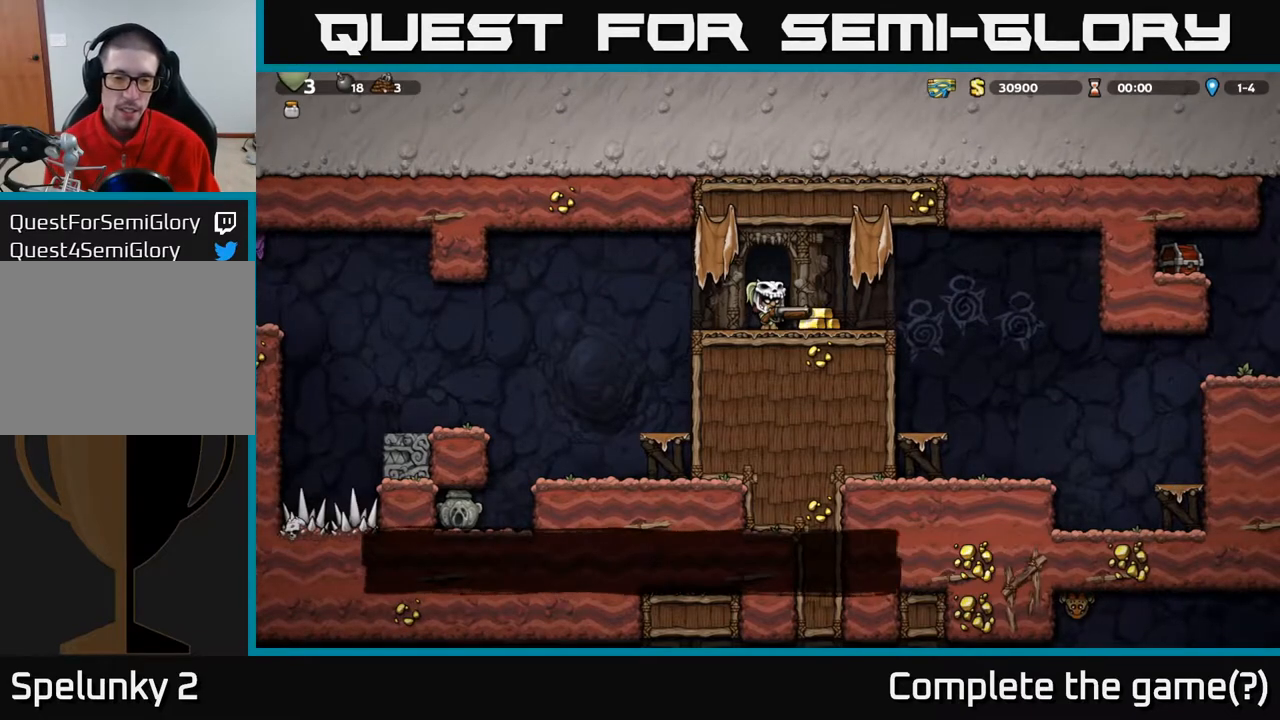
{"buttons": ["DPAD_LEFT"], "left_stick": "center", "right_stick": "center", "events": [[167, "DPAD_RIGHT", "up"], [217, "DPAD_LEFT", "down"]]}
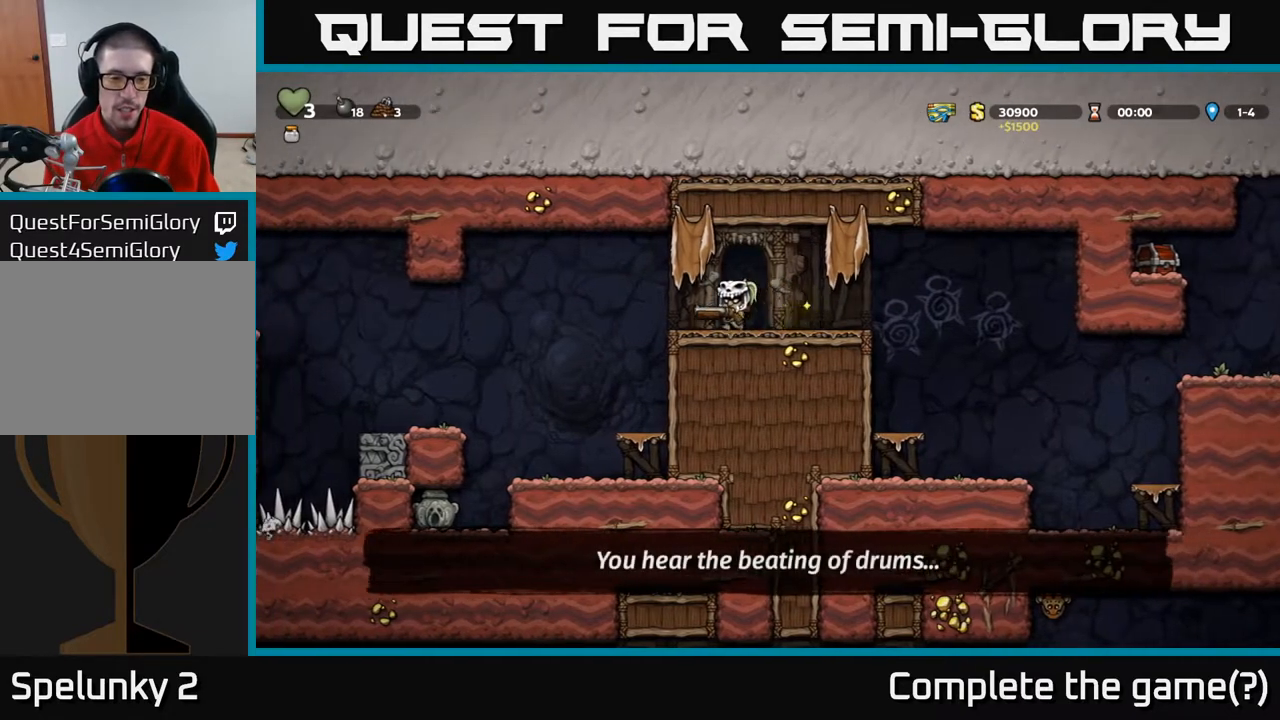
{"buttons": [], "left_stick": "center", "right_stick": "center", "events": [[200, "DPAD_LEFT", "up"]]}
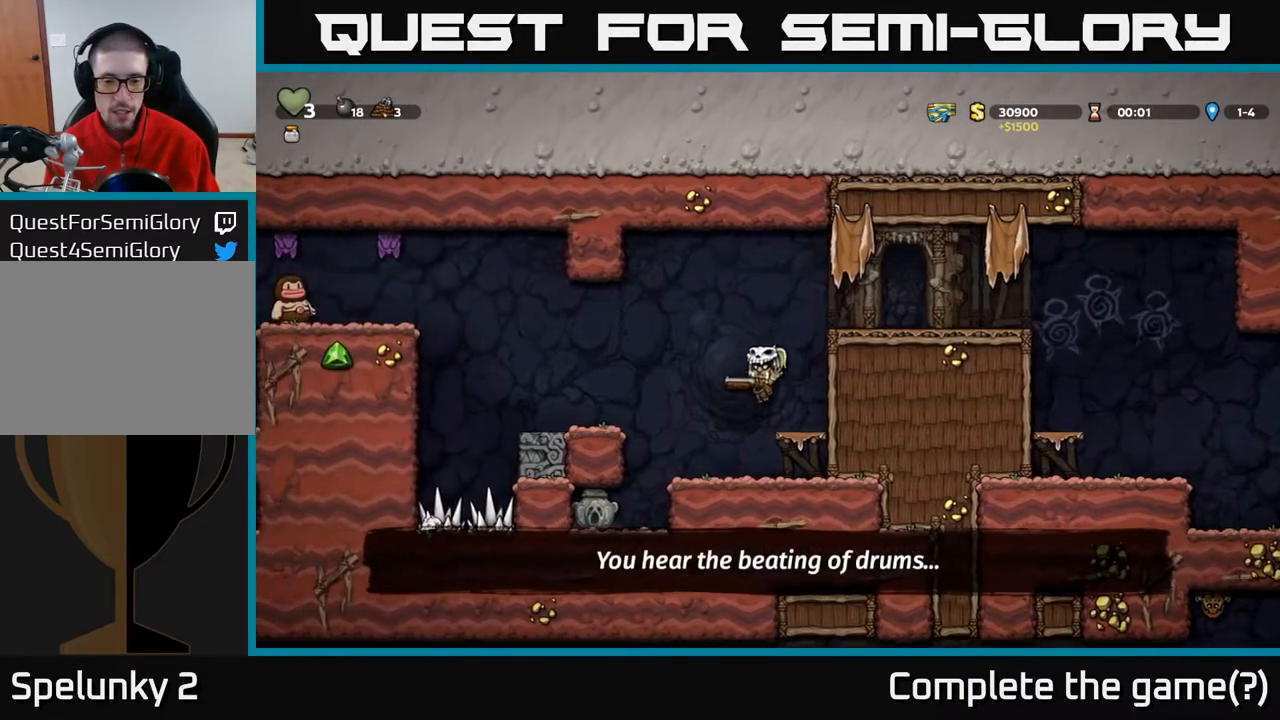
{"buttons": [], "left_stick": "center", "right_stick": "center", "events": []}
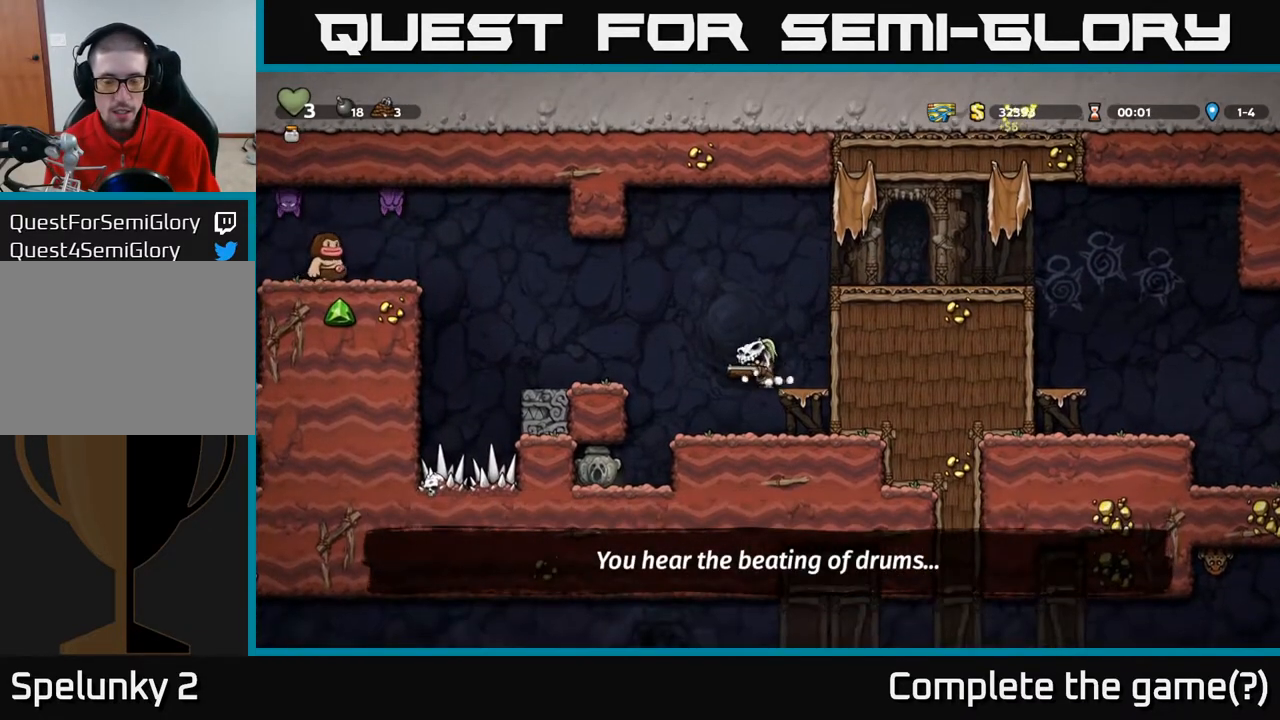
{"buttons": ["DPAD_DOWN"], "left_stick": "center", "right_stick": "center", "events": [[133, "DPAD_DOWN", "down"]]}
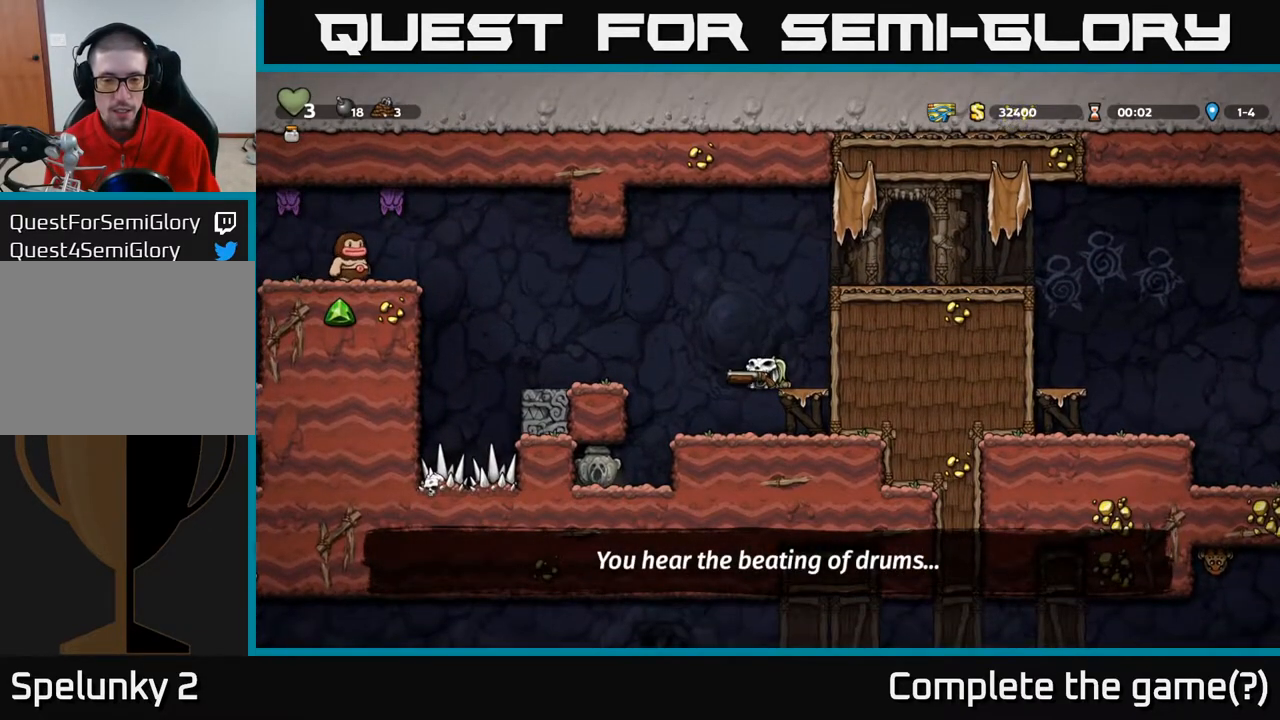
{"buttons": [], "left_stick": "center", "right_stick": "center", "events": [[33, "X", "down"], [183, "X", "up"], [300, "DPAD_DOWN", "up"]]}
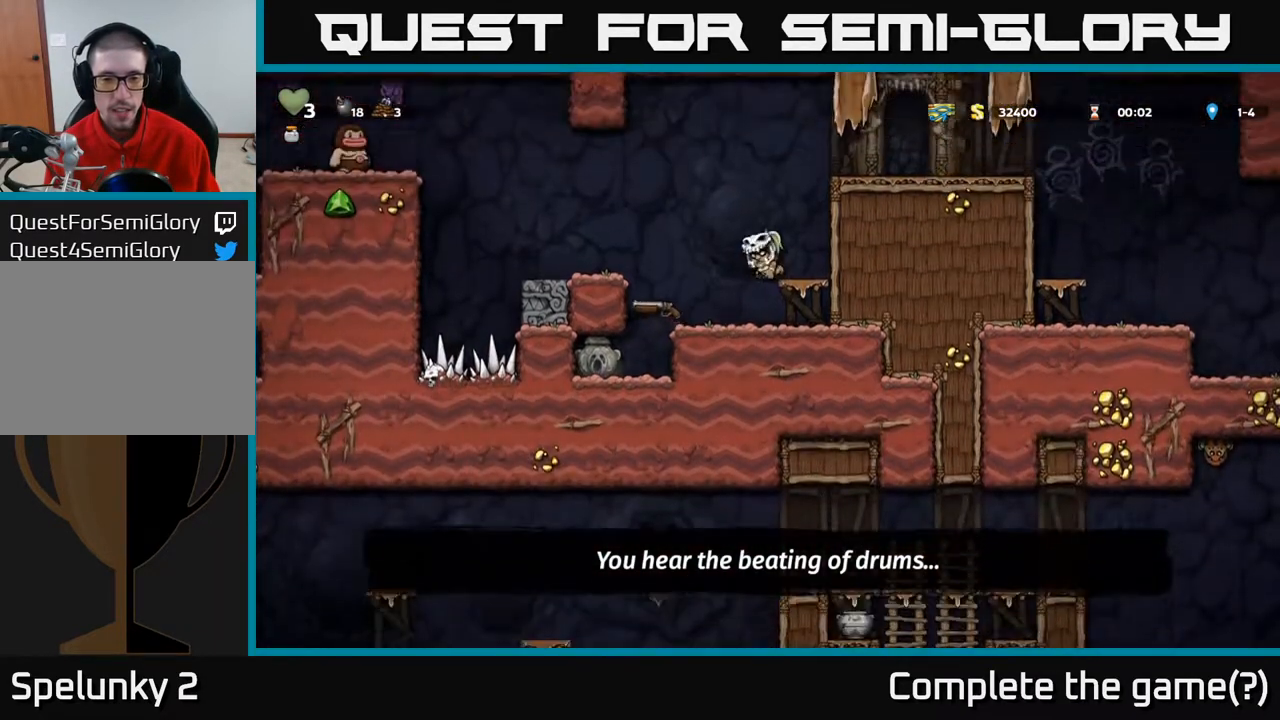
{"buttons": [], "left_stick": "center", "right_stick": "center", "events": [[83, "DPAD_LEFT", "down"], [417, "DPAD_LEFT", "up"]]}
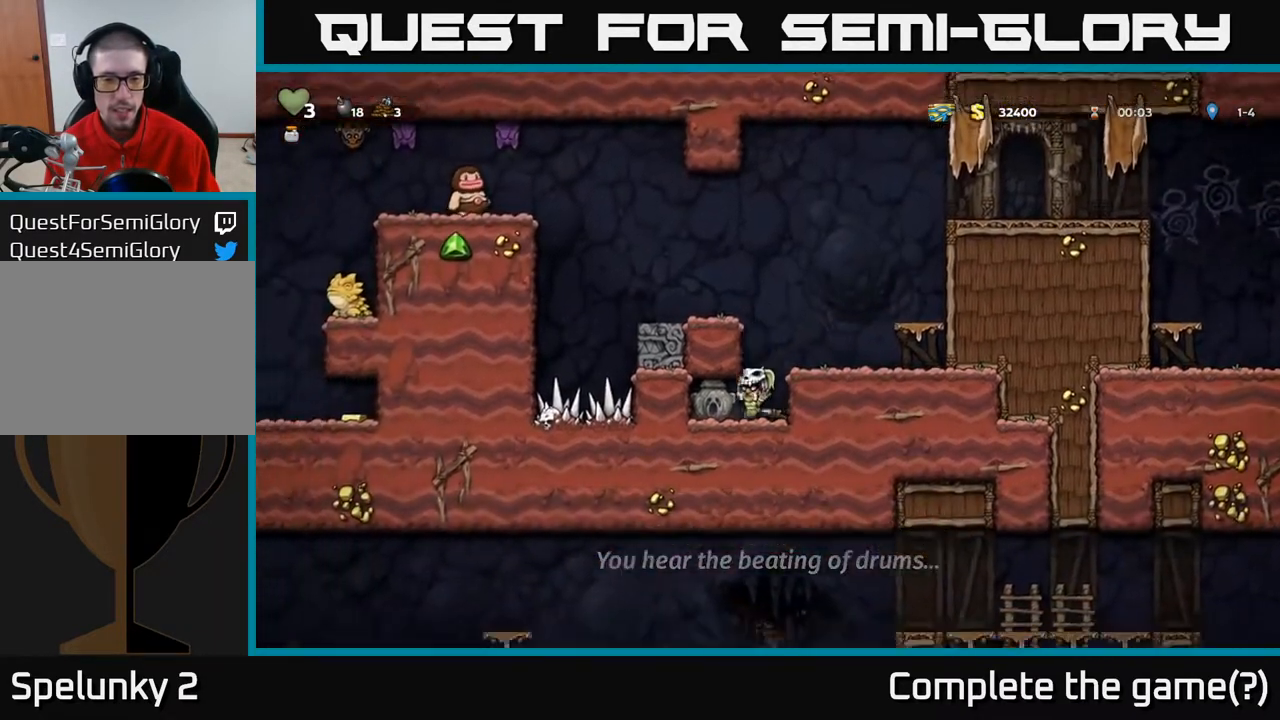
{"buttons": ["A", "DPAD_RIGHT"], "left_stick": "center", "right_stick": "center", "events": [[67, "DPAD_LEFT", "down"], [217, "DPAD_DOWN", "down"], [217, "DPAD_LEFT", "up"], [283, "DPAD_RIGHT", "down"], [300, "X", "down"], [333, "DPAD_DOWN", "up"], [400, "X", "up"], [500, "A", "down"]]}
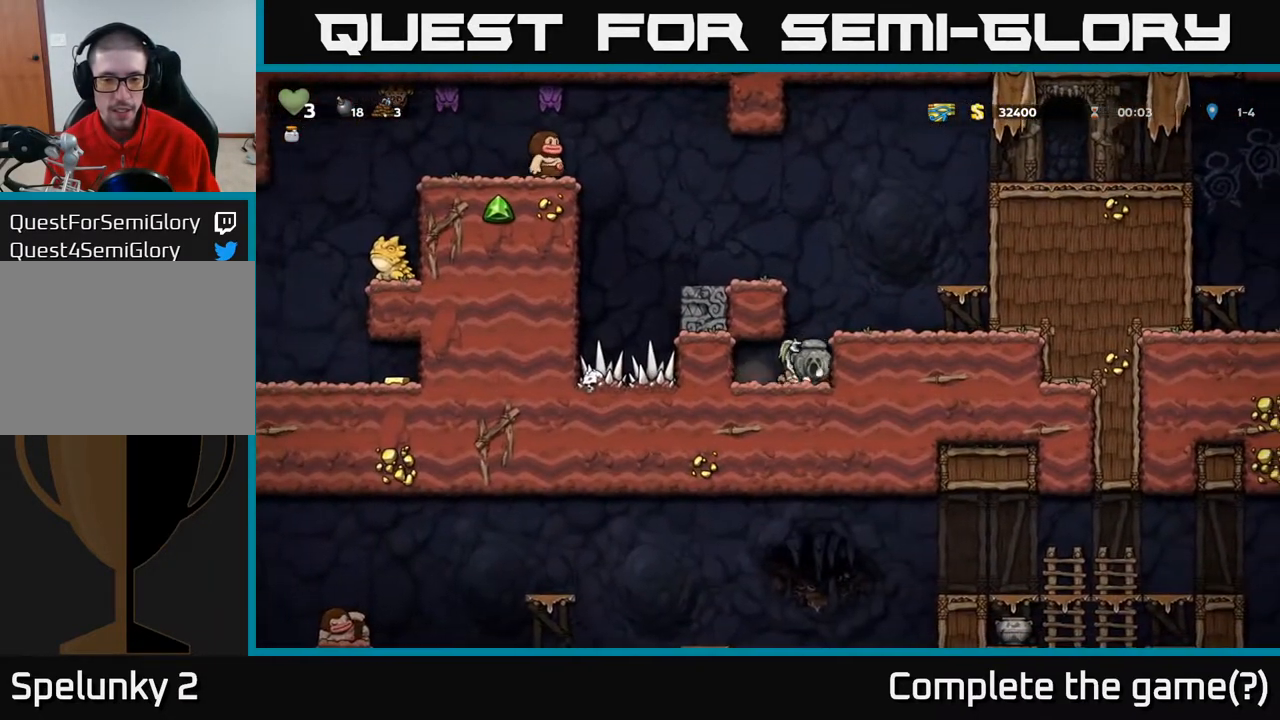
{"buttons": ["A", "DPAD_RIGHT"], "left_stick": "center", "right_stick": "center", "events": [[183, "A", "up"], [383, "A", "down"]]}
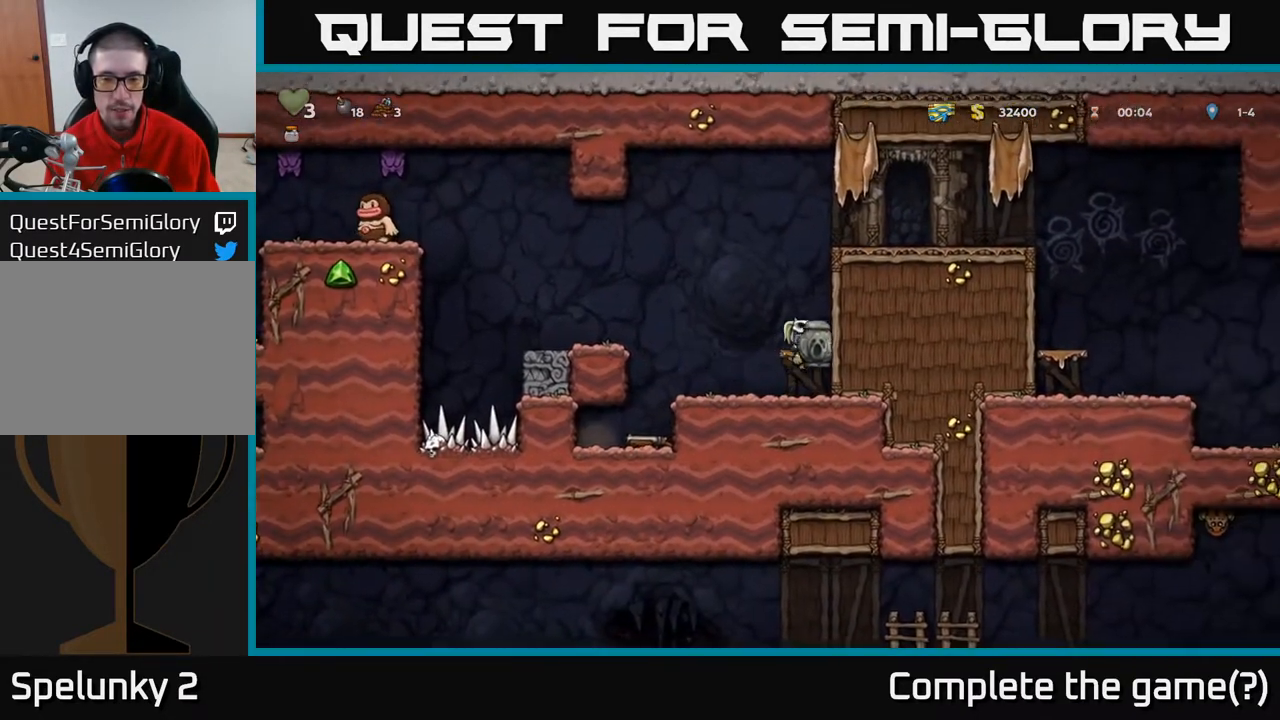
{"buttons": ["DPAD_RIGHT"], "left_stick": "center", "right_stick": "center", "events": [[50, "A", "up"], [250, "A", "down"], [433, "A", "up"]]}
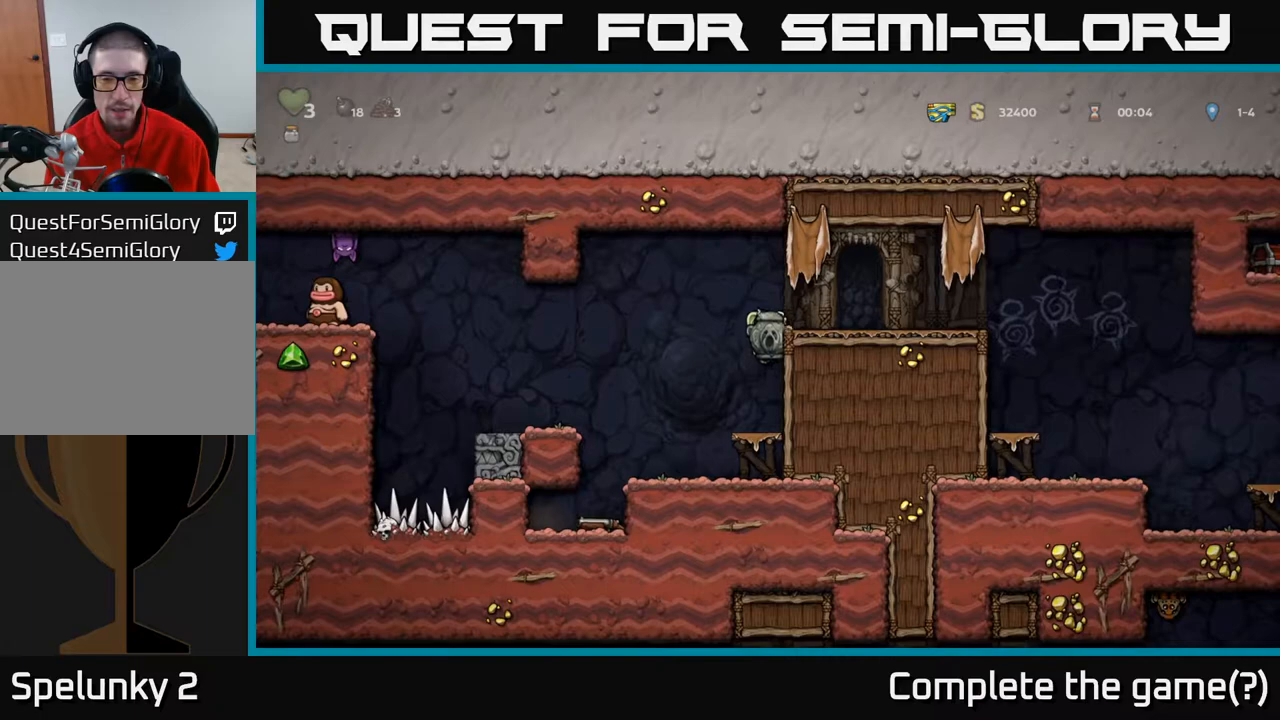
{"buttons": ["DPAD_RIGHT"], "left_stick": "center", "right_stick": "center", "events": [[83, "A", "down"], [217, "A", "up"]]}
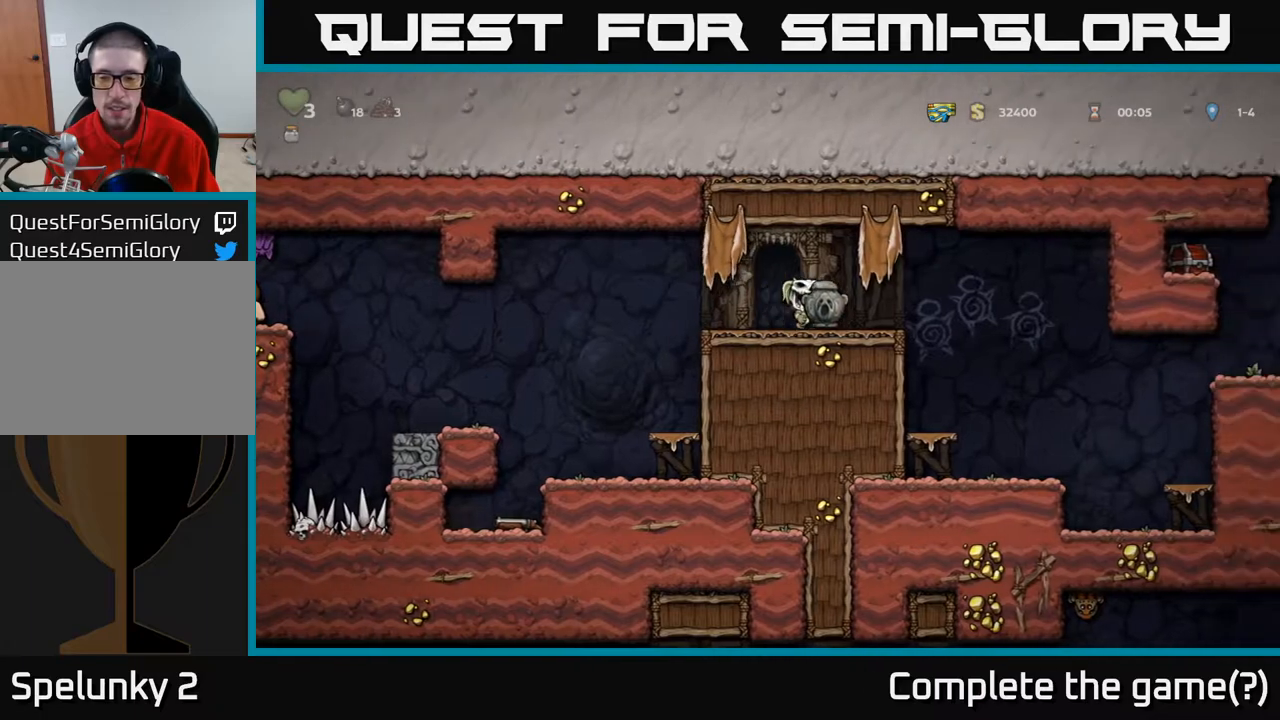
{"buttons": [], "left_stick": "center", "right_stick": "center", "events": [[500, "DPAD_RIGHT", "up"]]}
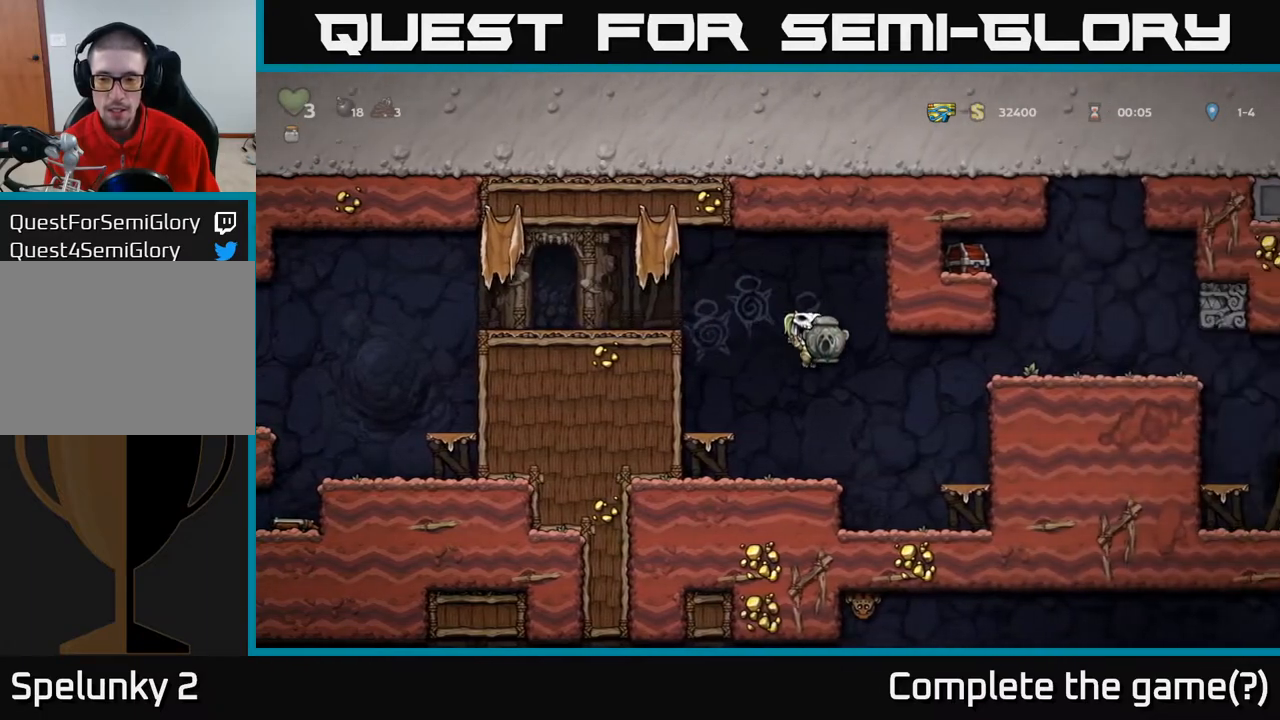
{"buttons": [], "left_stick": "center", "right_stick": "center", "events": [[217, "DPAD_RIGHT", "down"], [283, "A", "down"], [433, "A", "up"], [467, "DPAD_RIGHT", "up"]]}
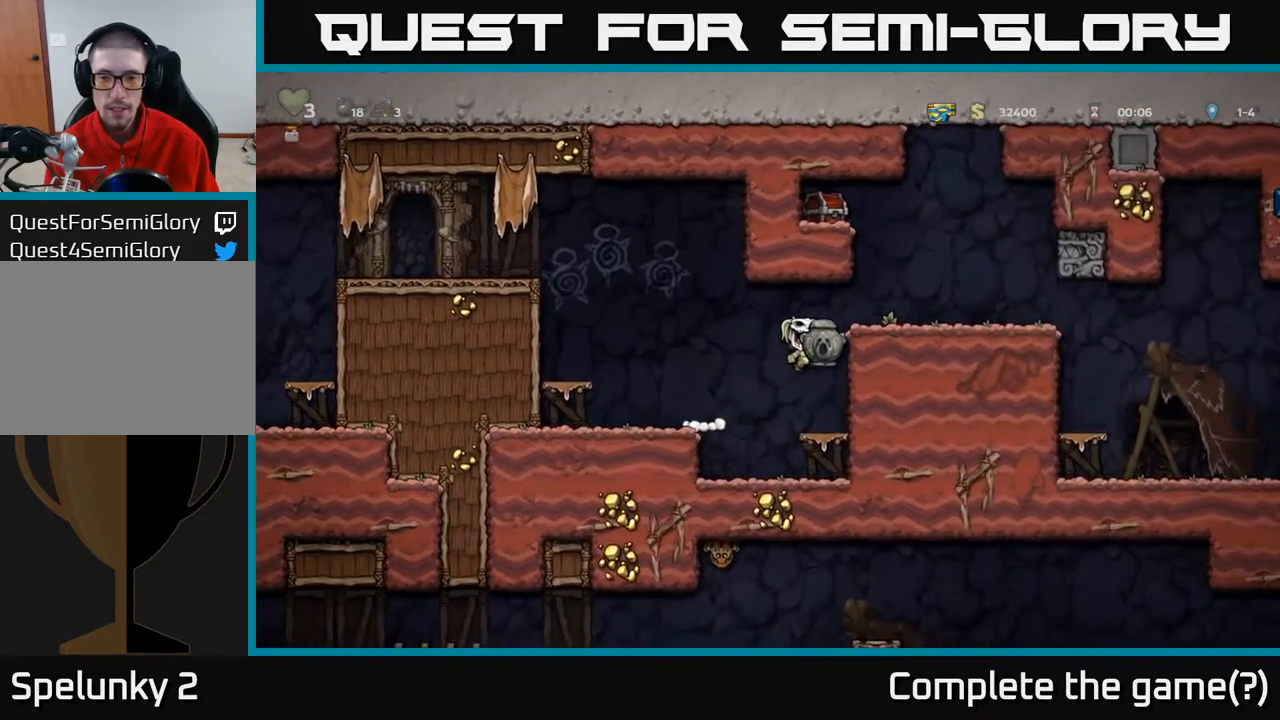
{"buttons": ["A", "DPAD_RIGHT"], "left_stick": "center", "right_stick": "center", "events": [[383, "A", "down"], [433, "DPAD_RIGHT", "down"]]}
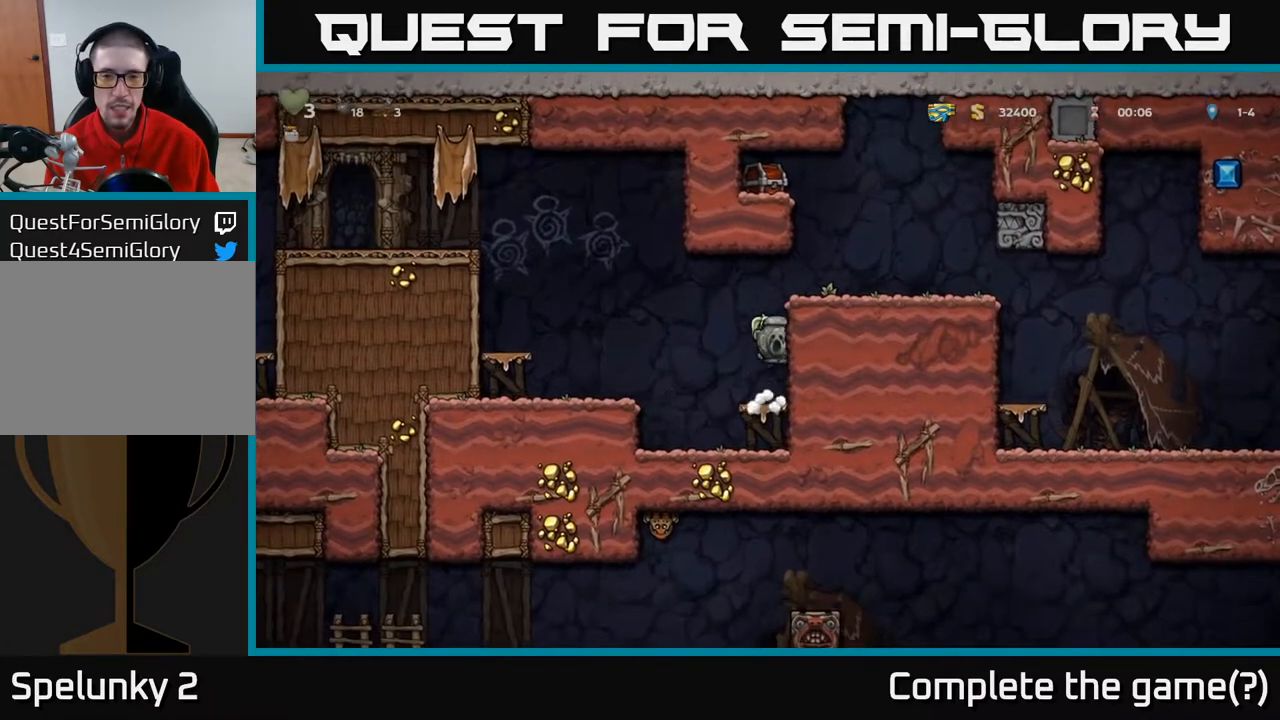
{"buttons": ["DPAD_RIGHT"], "left_stick": "center", "right_stick": "center", "events": [[100, "A", "up"], [300, "A", "down"], [467, "A", "up"]]}
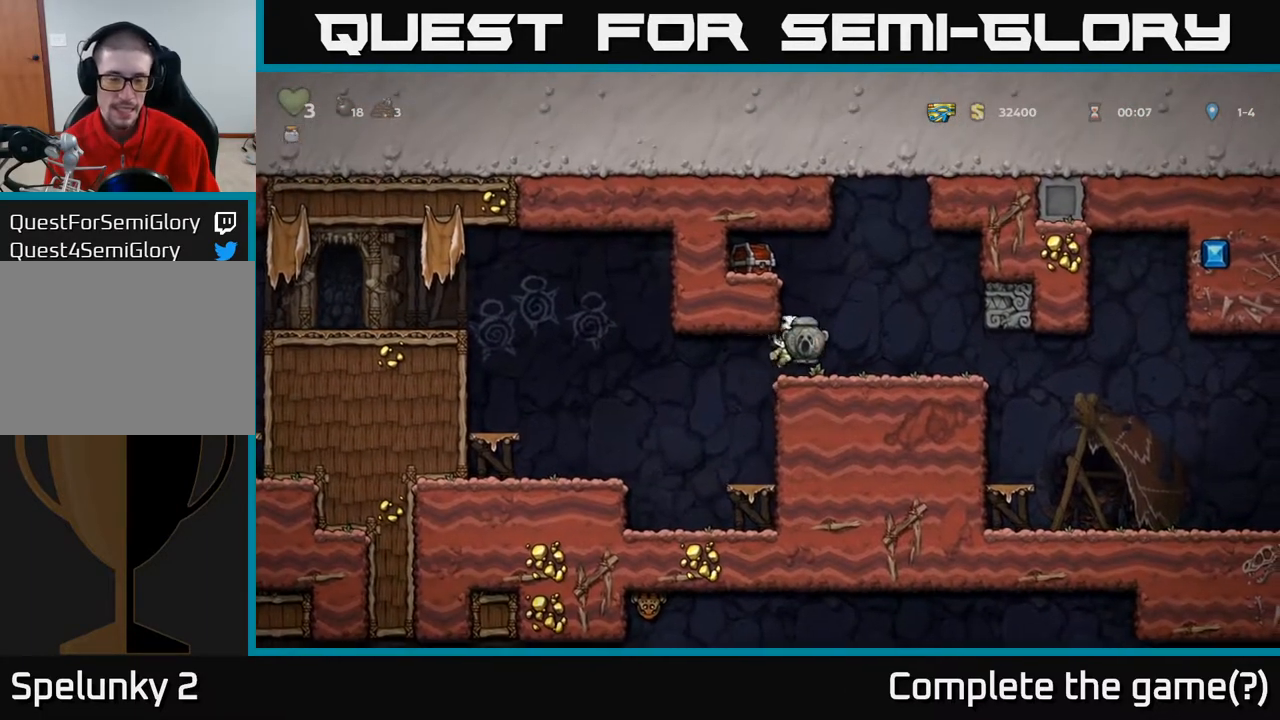
{"buttons": ["DPAD_RIGHT"], "left_stick": "center", "right_stick": "center", "events": []}
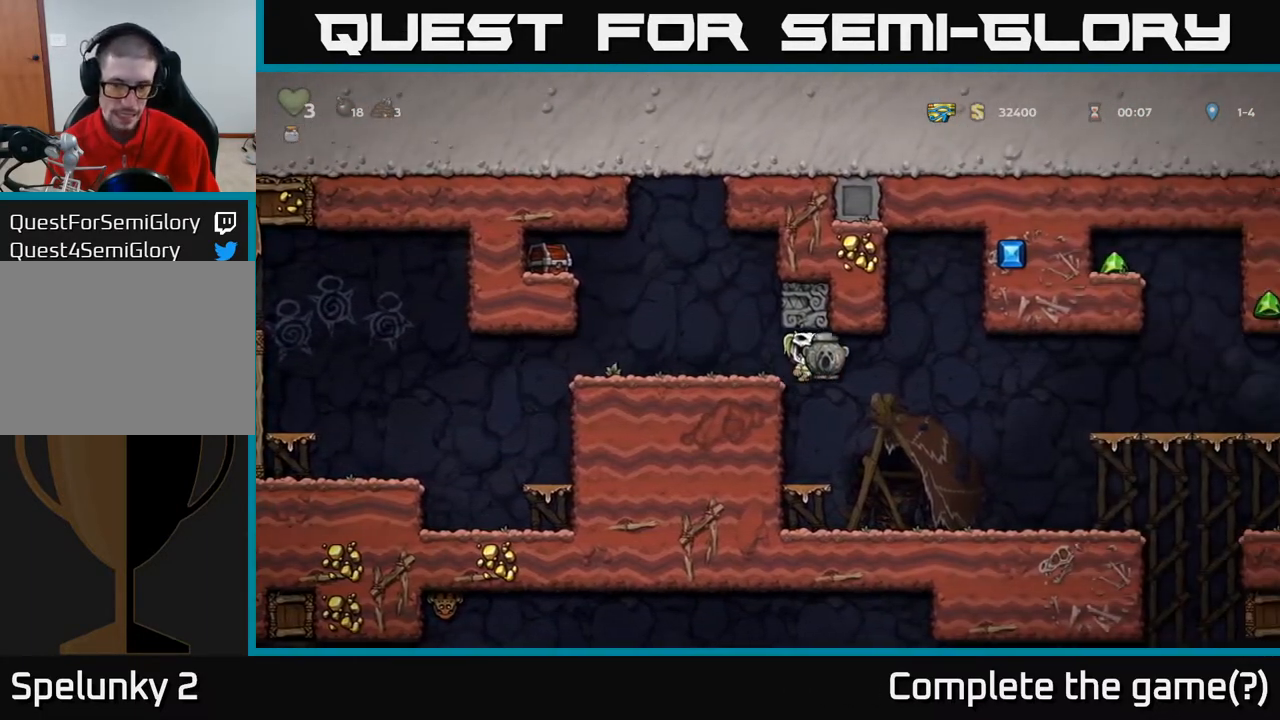
{"buttons": ["DPAD_DOWN"], "left_stick": "center", "right_stick": "center", "events": [[417, "DPAD_DOWN", "down"], [417, "DPAD_RIGHT", "up"]]}
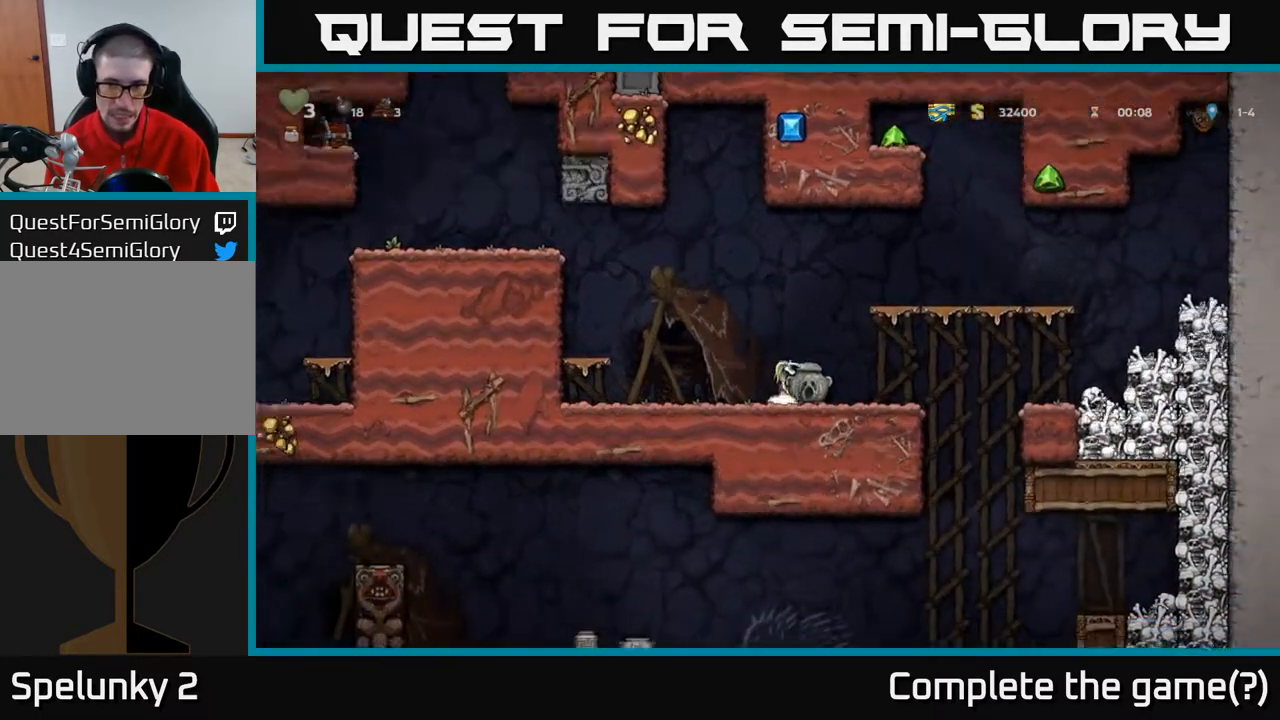
{"buttons": ["A", "DPAD_RIGHT"], "left_stick": "center", "right_stick": "center", "events": [[83, "X", "down"], [217, "X", "up"], [233, "DPAD_DOWN", "up"], [333, "A", "down"], [350, "DPAD_RIGHT", "down"]]}
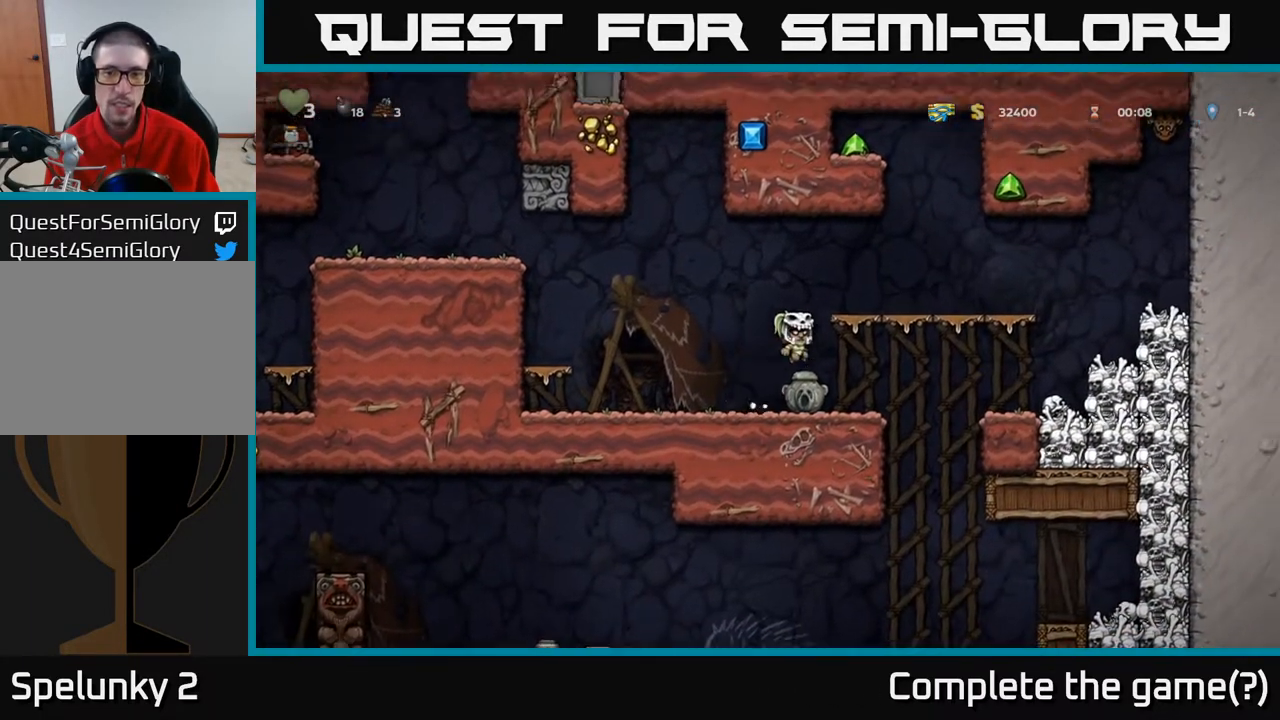
{"buttons": ["DPAD_RIGHT"], "left_stick": "center", "right_stick": "center", "events": [[400, "A", "up"]]}
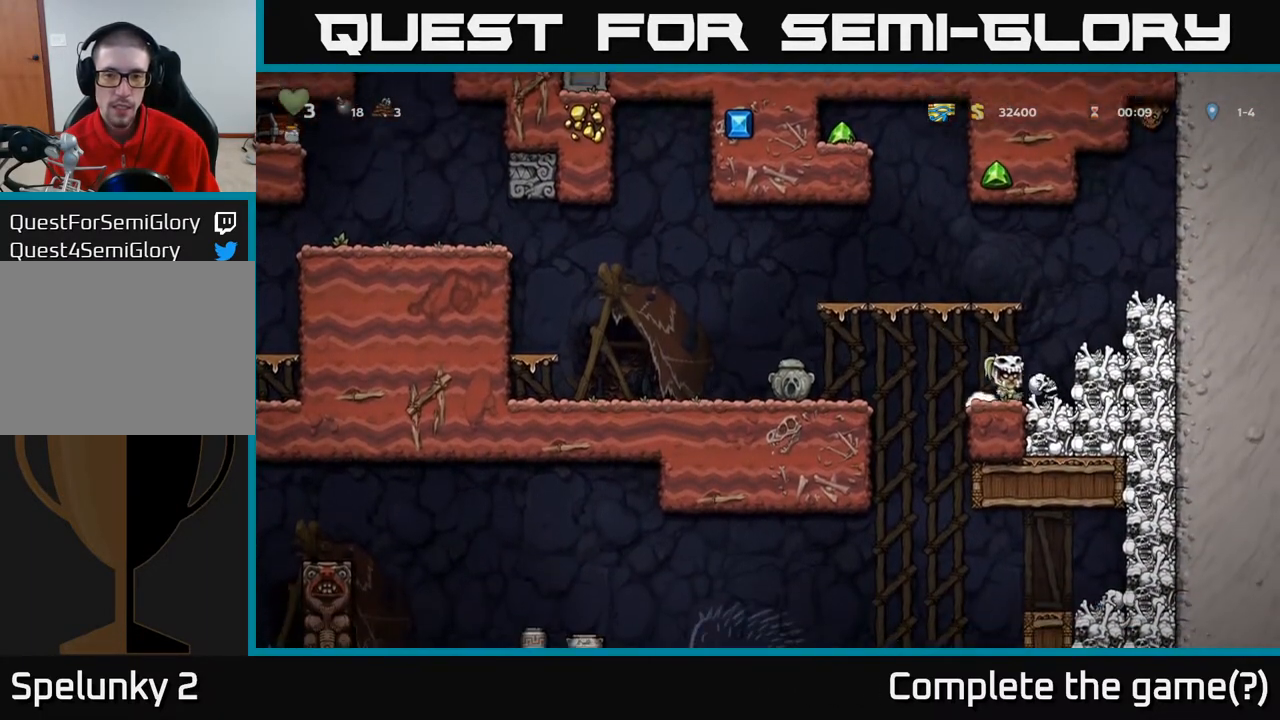
{"buttons": [], "left_stick": "center", "right_stick": "center", "events": [[50, "DPAD_RIGHT", "up"], [200, "DPAD_DOWN", "down"], [267, "X", "down"], [400, "X", "up"], [417, "DPAD_DOWN", "up"]]}
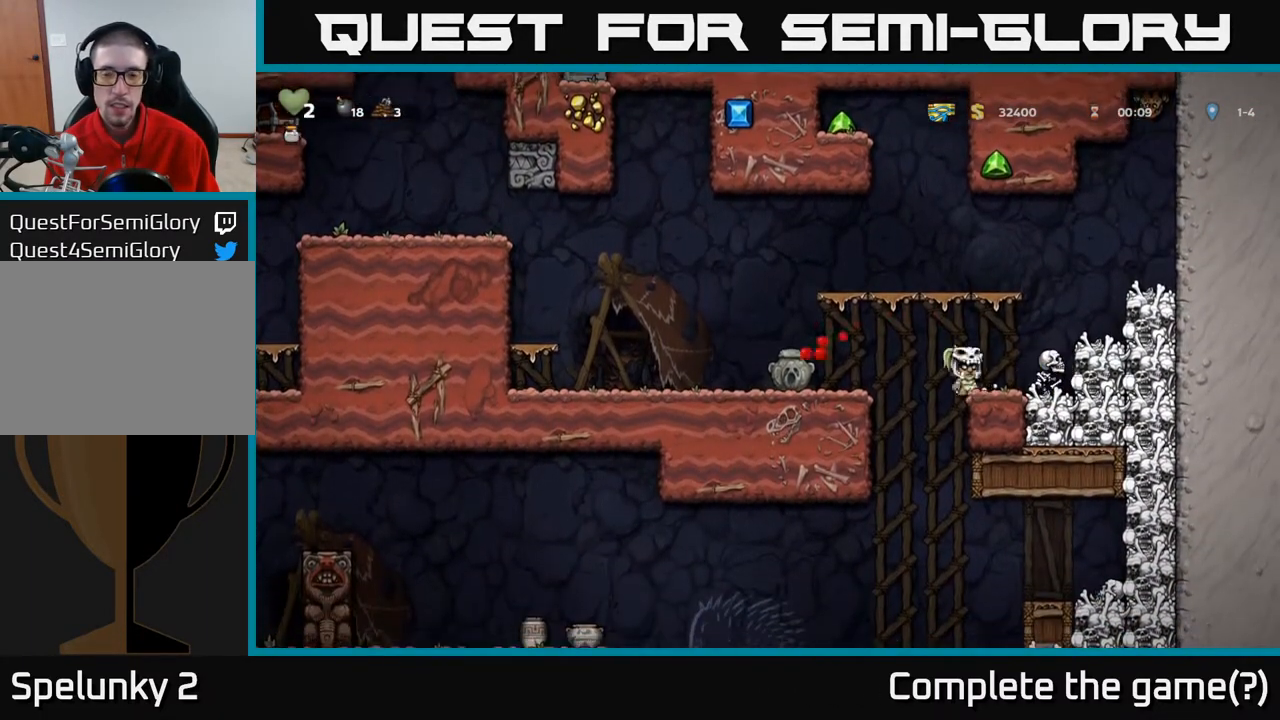
{"buttons": [], "left_stick": "center", "right_stick": "center", "events": [[217, "A", "down"], [450, "A", "up"]]}
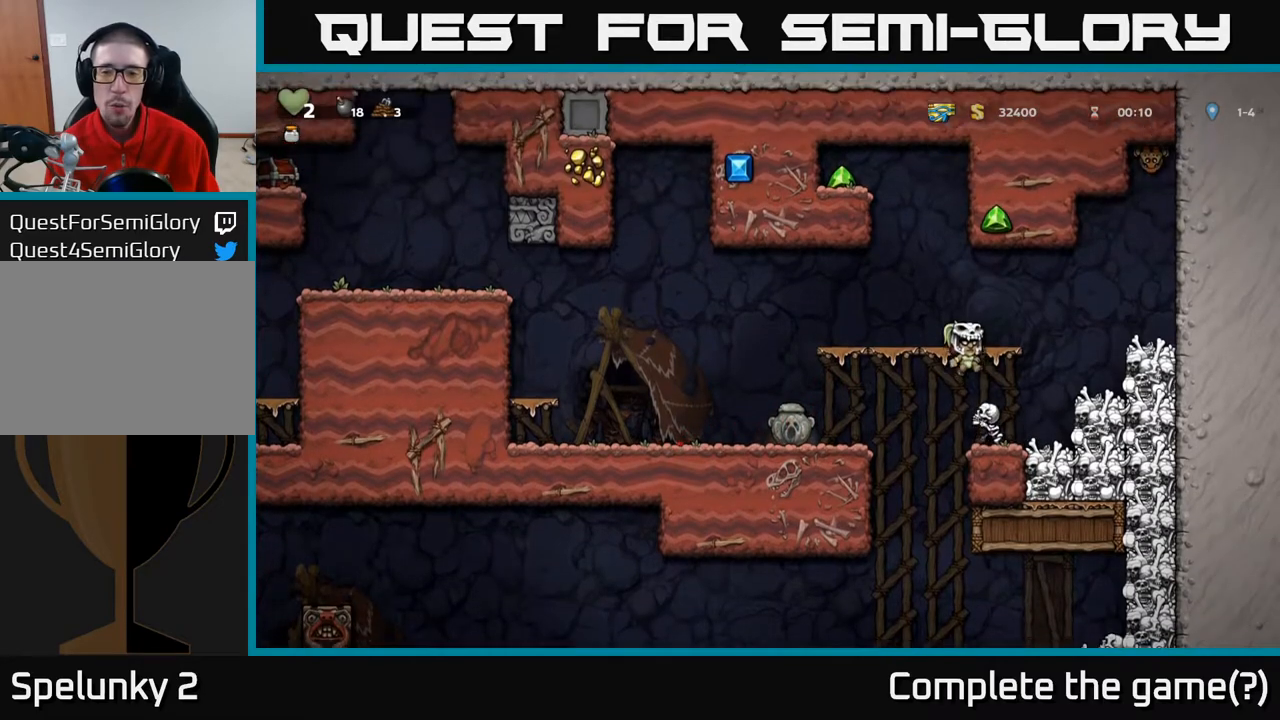
{"buttons": [], "left_stick": "center", "right_stick": "center", "events": []}
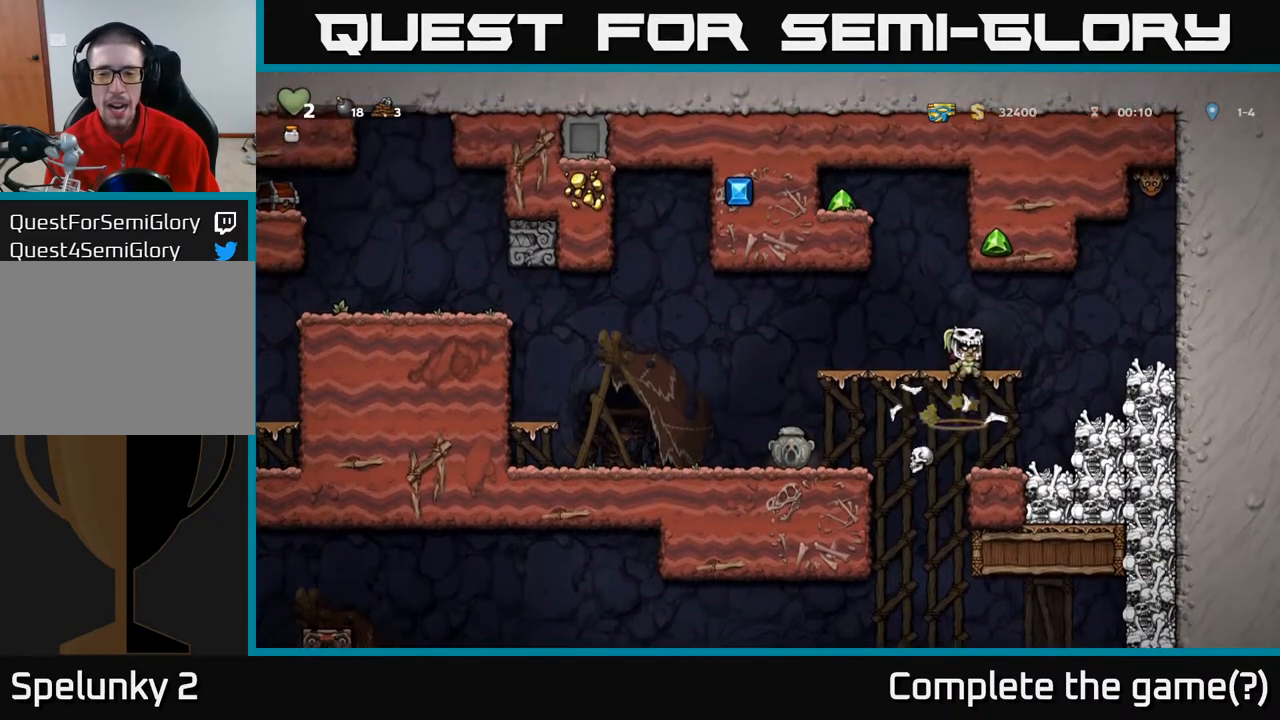
{"buttons": ["DPAD_RIGHT"], "left_stick": "center", "right_stick": "center", "events": [[367, "DPAD_RIGHT", "down"]]}
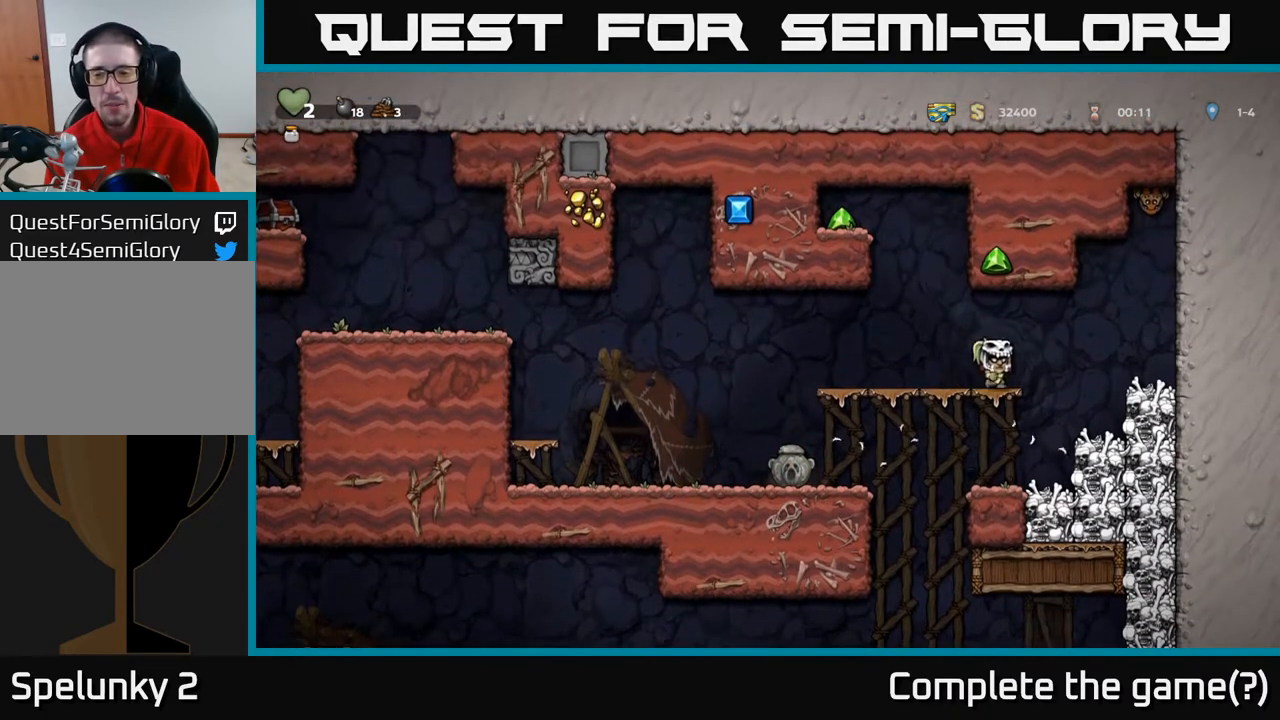
{"buttons": [], "left_stick": "center", "right_stick": "center", "events": [[117, "X", "down"], [150, "DPAD_RIGHT", "up"], [217, "X", "up"]]}
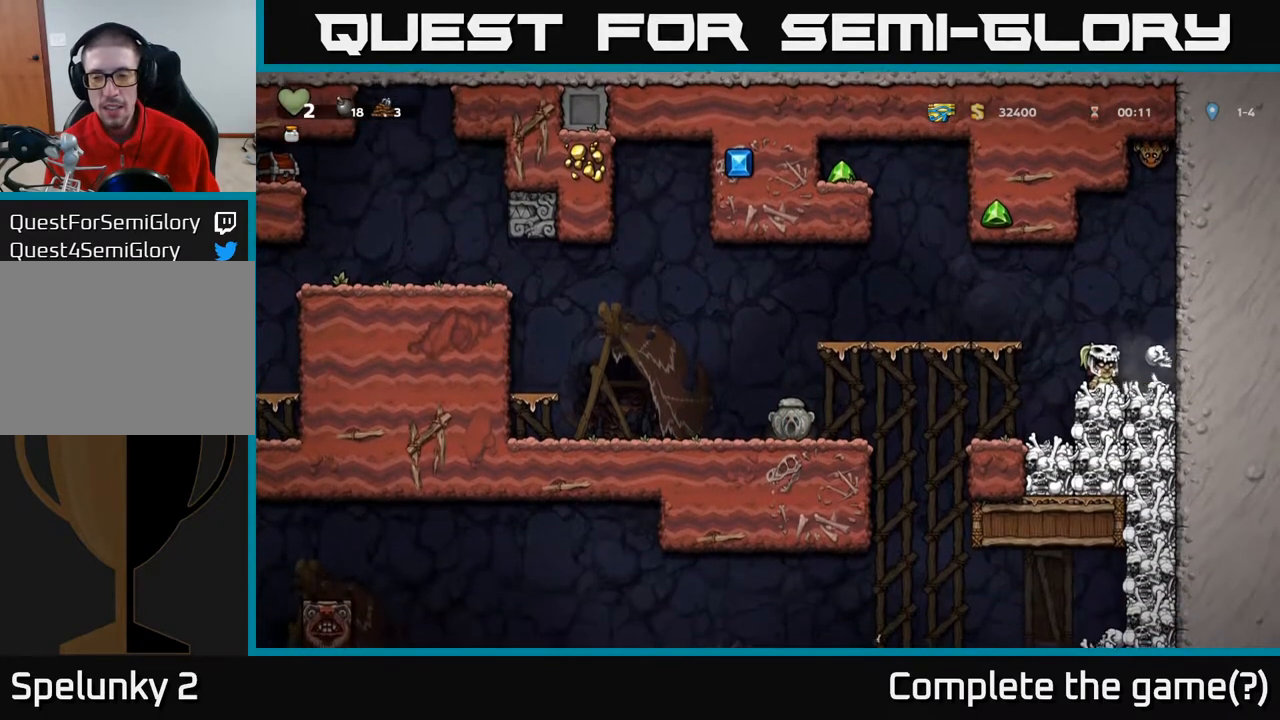
{"buttons": ["X", "DPAD_DOWN"], "left_stick": "center", "right_stick": "center", "events": [[283, "DPAD_RIGHT", "down"], [400, "DPAD_DOWN", "down"], [450, "DPAD_RIGHT", "up"], [500, "X", "down"]]}